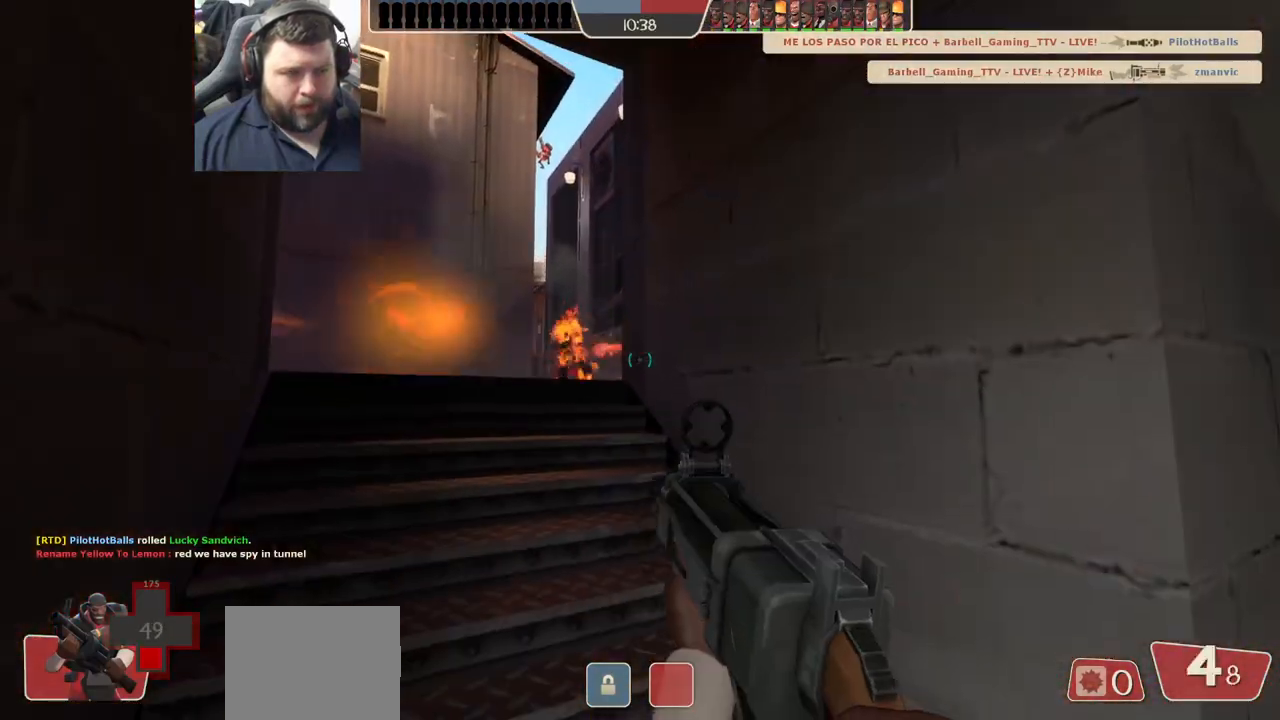
Gameplay with a controller (PlayStation layout); each line is a JSON object with the inputs held at the frame after it. "events" lists button and stick changes between this image and that frame as [ms after this image, input, new state], when the widget could be followed in between.
{"buttons": [], "left_stick": "center", "right_stick": "center", "events": [[33, "SQUARE", "up"], [117, "SQUARE", "down"], [200, "SQUARE", "up"], [383, "right_stick", "up-right"], [500, "right_stick", "center"]]}
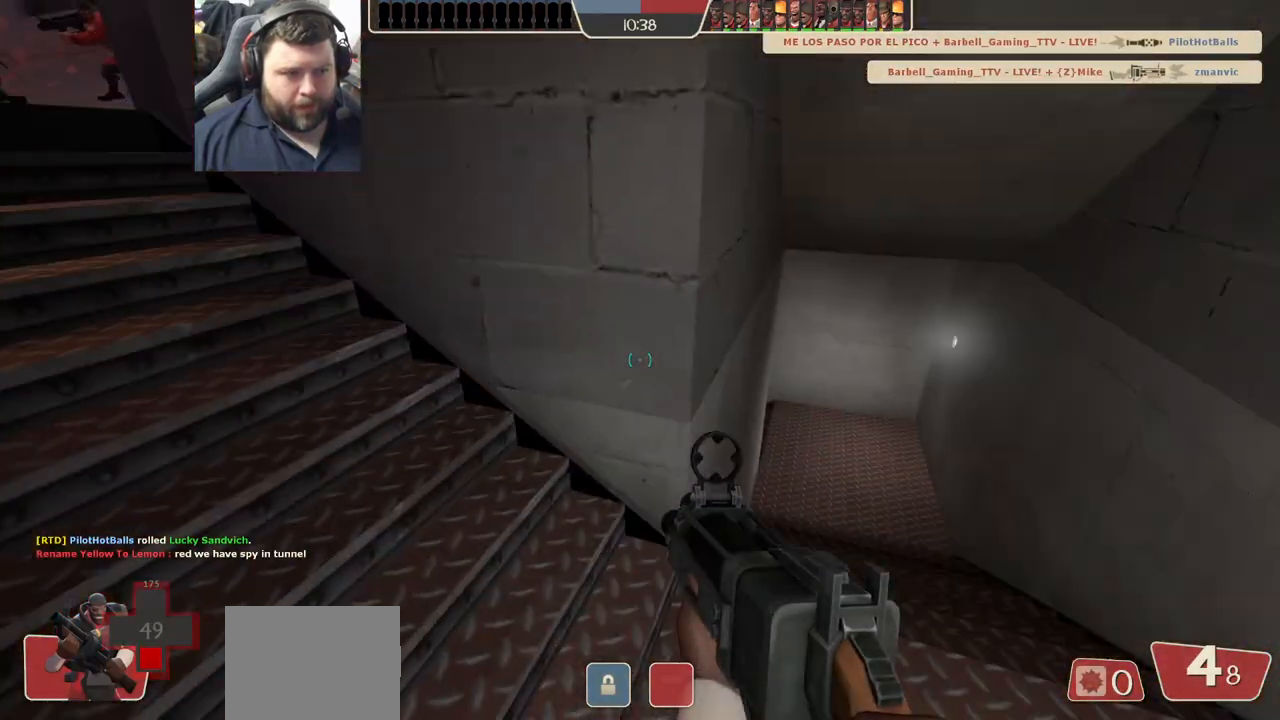
{"buttons": [], "left_stick": "up-right", "right_stick": "left", "events": [[67, "SQUARE", "down"], [150, "SQUARE", "up"], [217, "SQUARE", "down"], [317, "SQUARE", "up"], [433, "right_stick", "left"], [500, "left_stick", "up-right"]]}
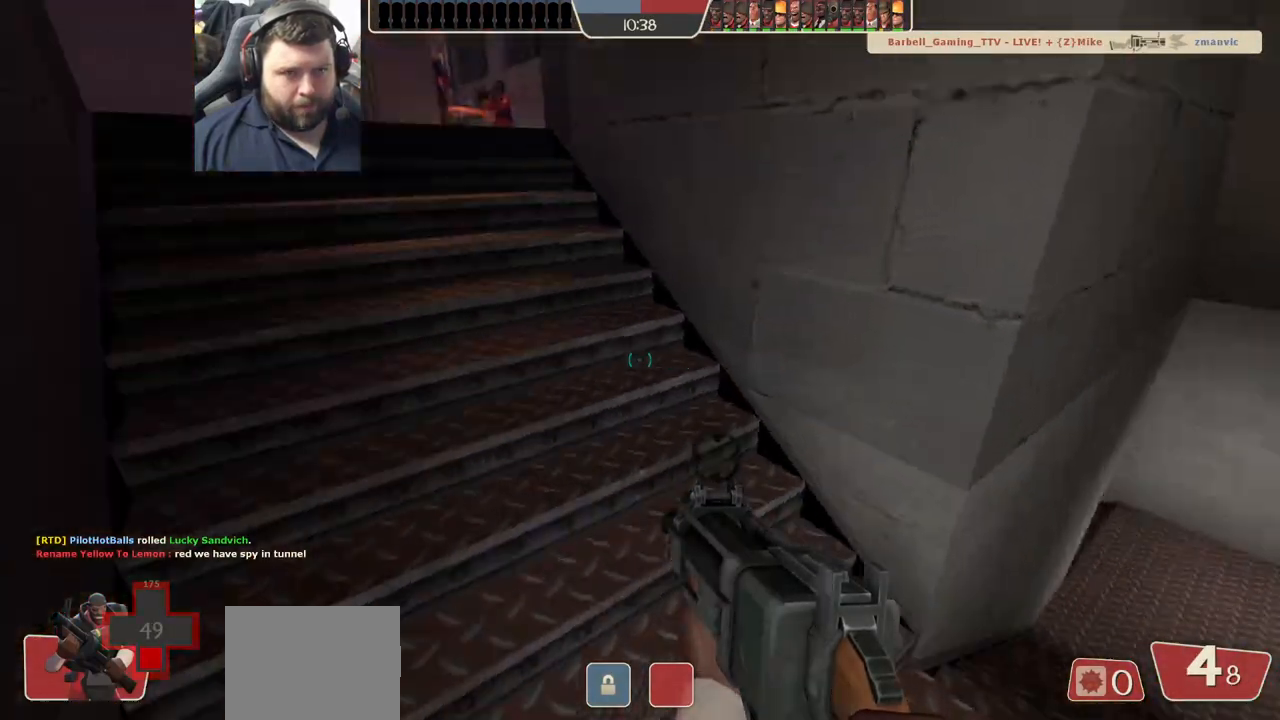
{"buttons": [], "left_stick": "center", "right_stick": "up-right", "events": [[83, "right_stick", "center"], [117, "left_stick", "center"], [183, "R3", "down"], [283, "R3", "up"], [350, "R3", "down"], [450, "R3", "up"], [483, "right_stick", "up-right"]]}
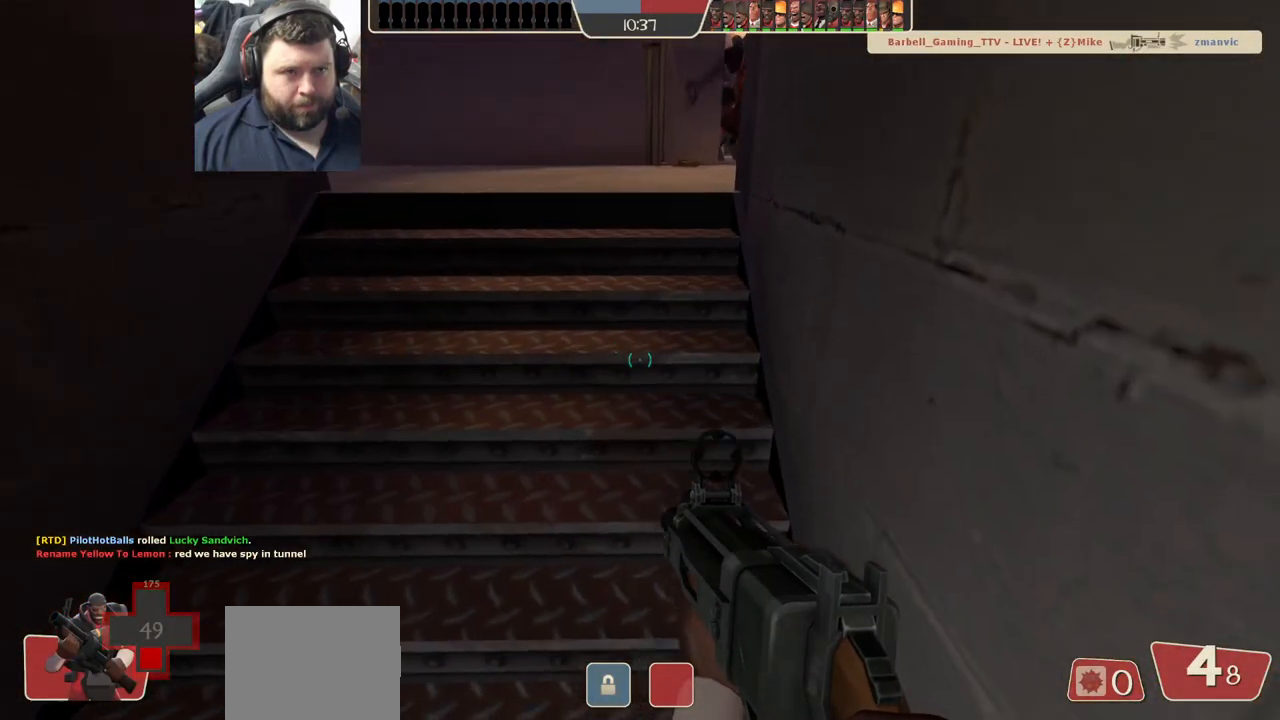
{"buttons": [], "left_stick": "center", "right_stick": "left", "events": [[17, "left_stick", "up"], [17, "right_stick", "center"], [83, "SQUARE", "down"], [117, "left_stick", "center"], [167, "SQUARE", "up"], [233, "SQUARE", "down"], [317, "SQUARE", "up"], [467, "right_stick", "left"]]}
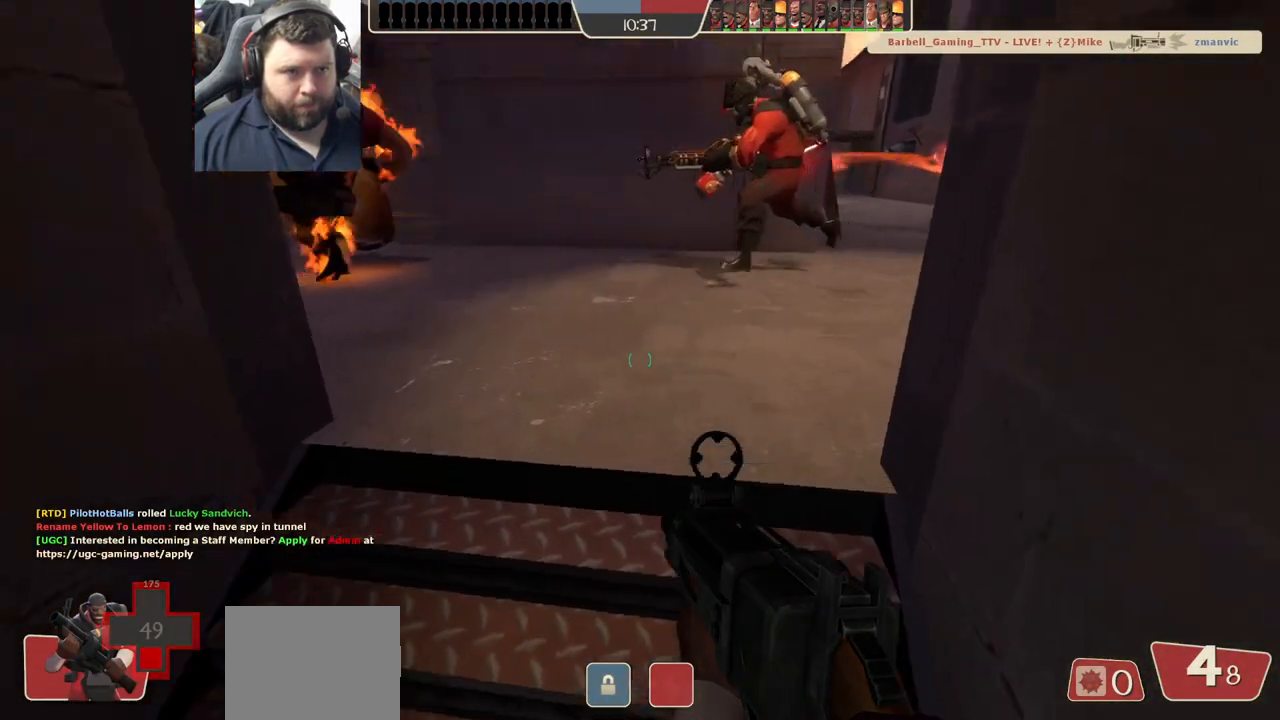
{"buttons": [], "left_stick": "center", "right_stick": "center", "events": [[83, "right_stick", "center"], [267, "R1", "down"], [317, "R1", "up"]]}
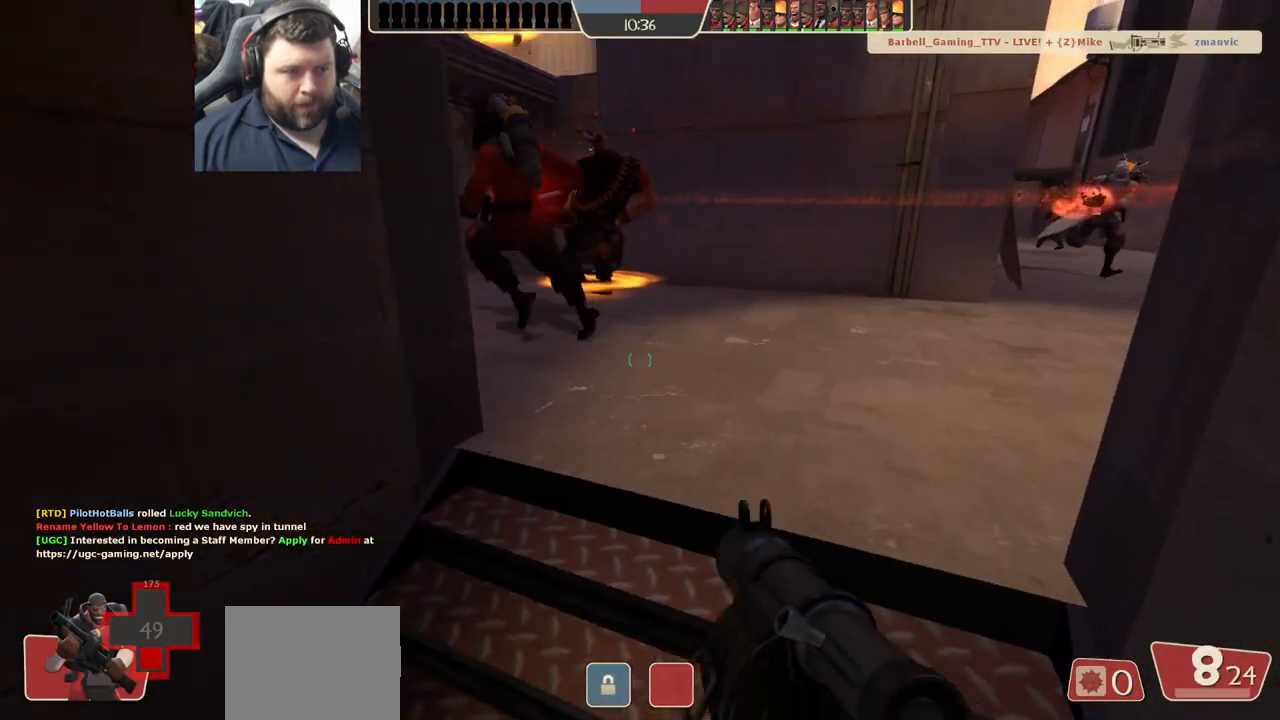
{"buttons": [], "left_stick": "center", "right_stick": "center", "events": [[17, "right_stick", "down-left"], [117, "right_stick", "center"], [200, "SQUARE", "down"], [283, "SQUARE", "up"], [350, "SQUARE", "down"], [450, "SQUARE", "up"]]}
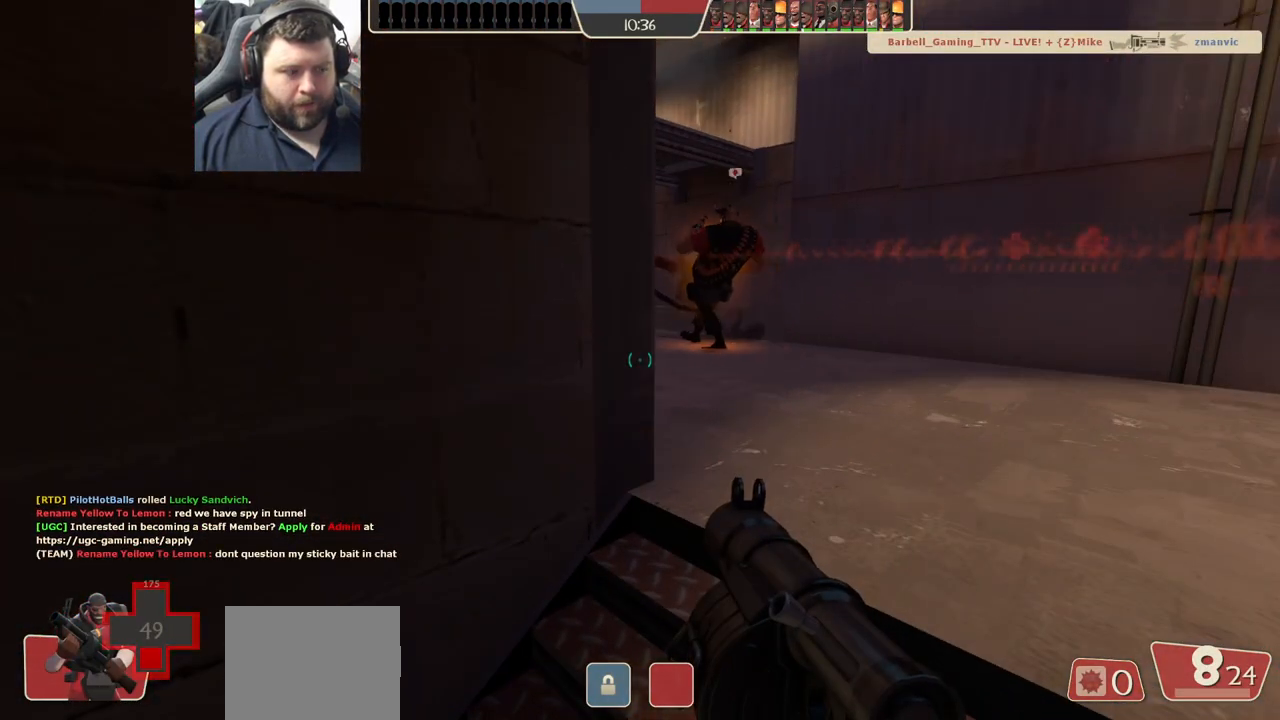
{"buttons": [], "left_stick": "center", "right_stick": "center", "events": [[83, "R3", "down"], [183, "R3", "up"], [383, "SQUARE", "down"], [450, "SQUARE", "up"]]}
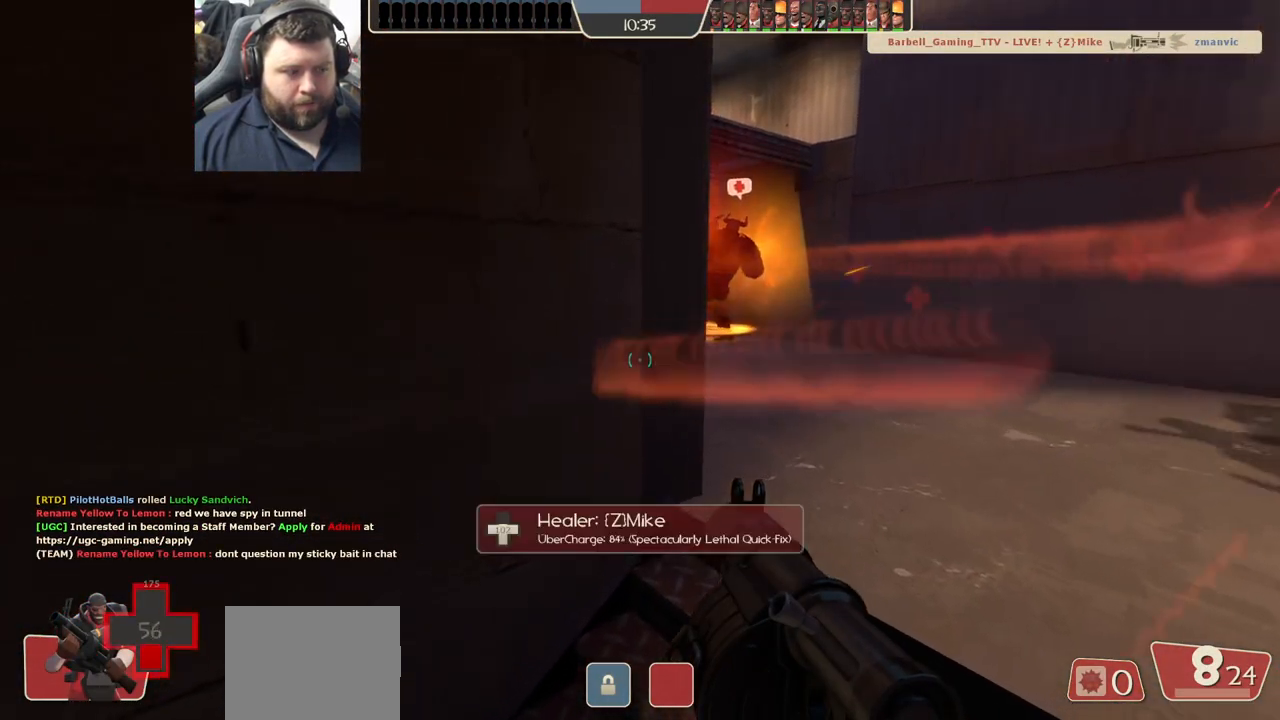
{"buttons": [], "left_stick": "center", "right_stick": "center", "events": [[33, "SQUARE", "down"], [117, "SQUARE", "up"], [183, "SQUARE", "down"], [250, "SQUARE", "up"], [400, "right_stick", "down-right"], [500, "right_stick", "center"]]}
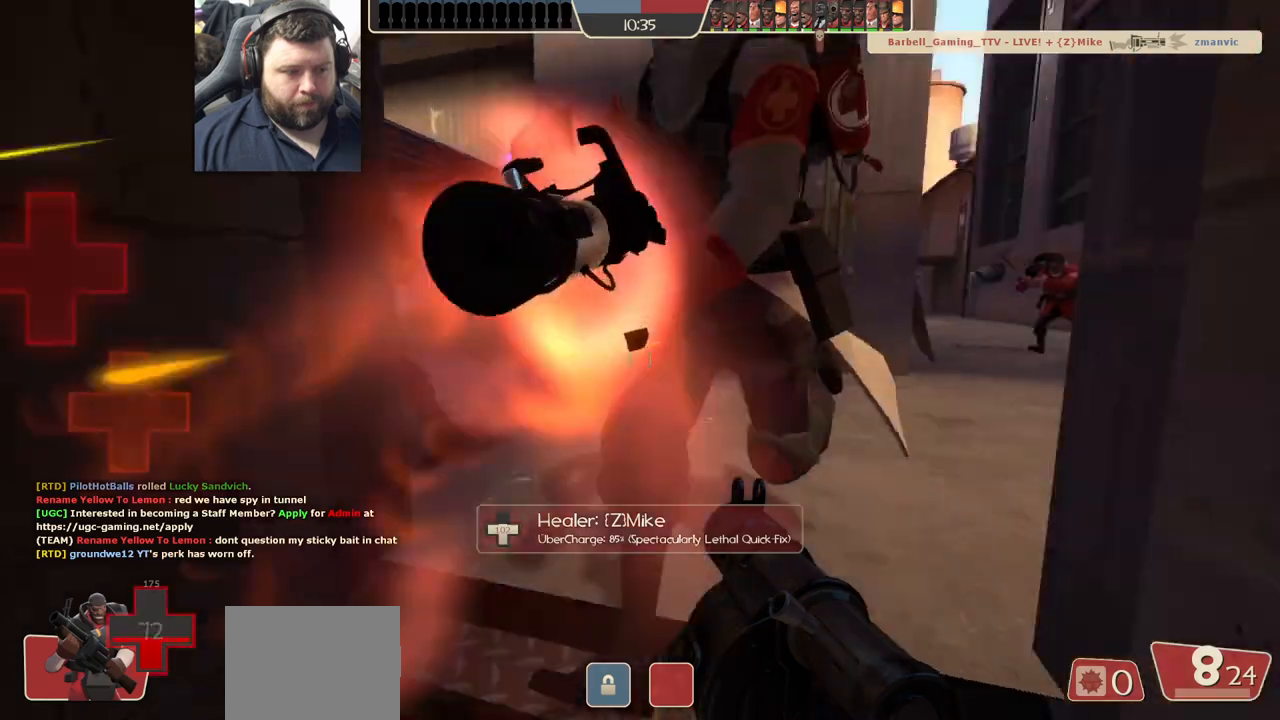
{"buttons": [], "left_stick": "center", "right_stick": "center", "events": [[100, "SQUARE", "down"], [167, "SQUARE", "up"], [250, "SQUARE", "down"], [333, "SQUARE", "up"], [400, "SQUARE", "down"], [467, "SQUARE", "up"]]}
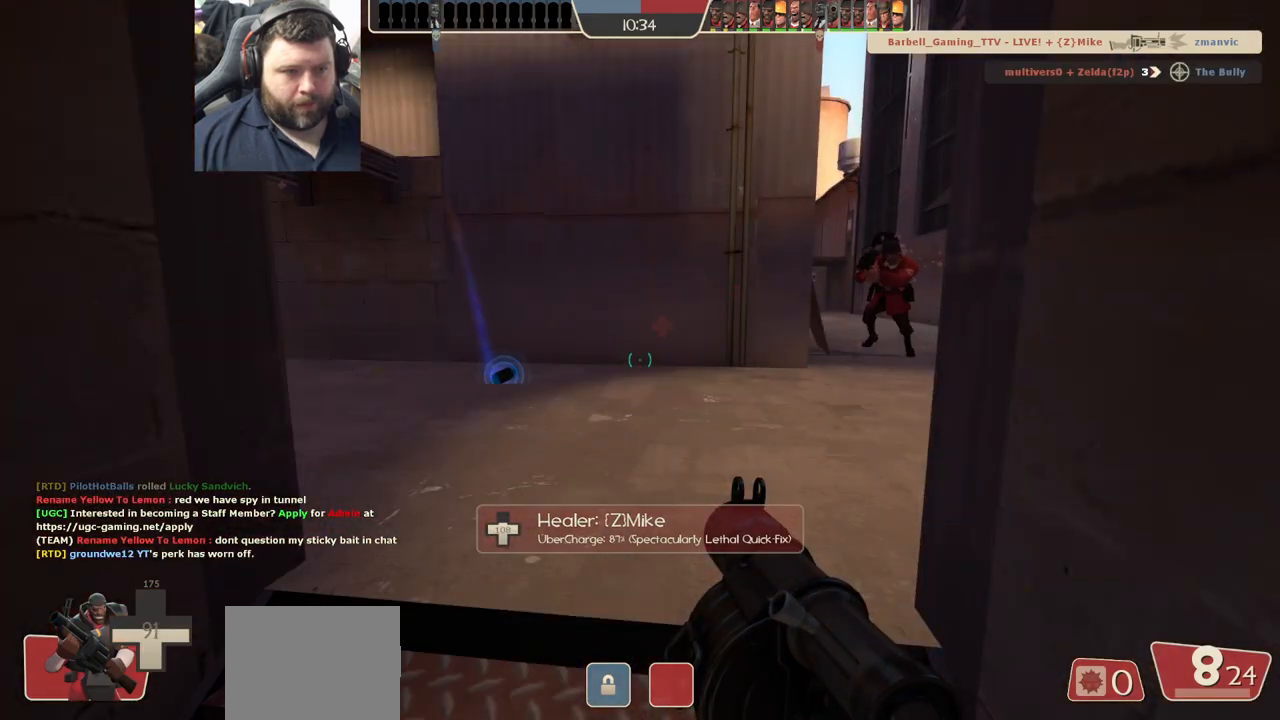
{"buttons": [], "left_stick": "center", "right_stick": "center", "events": [[150, "right_stick", "left"], [267, "right_stick", "center"], [367, "SQUARE", "down"], [417, "SQUARE", "up"]]}
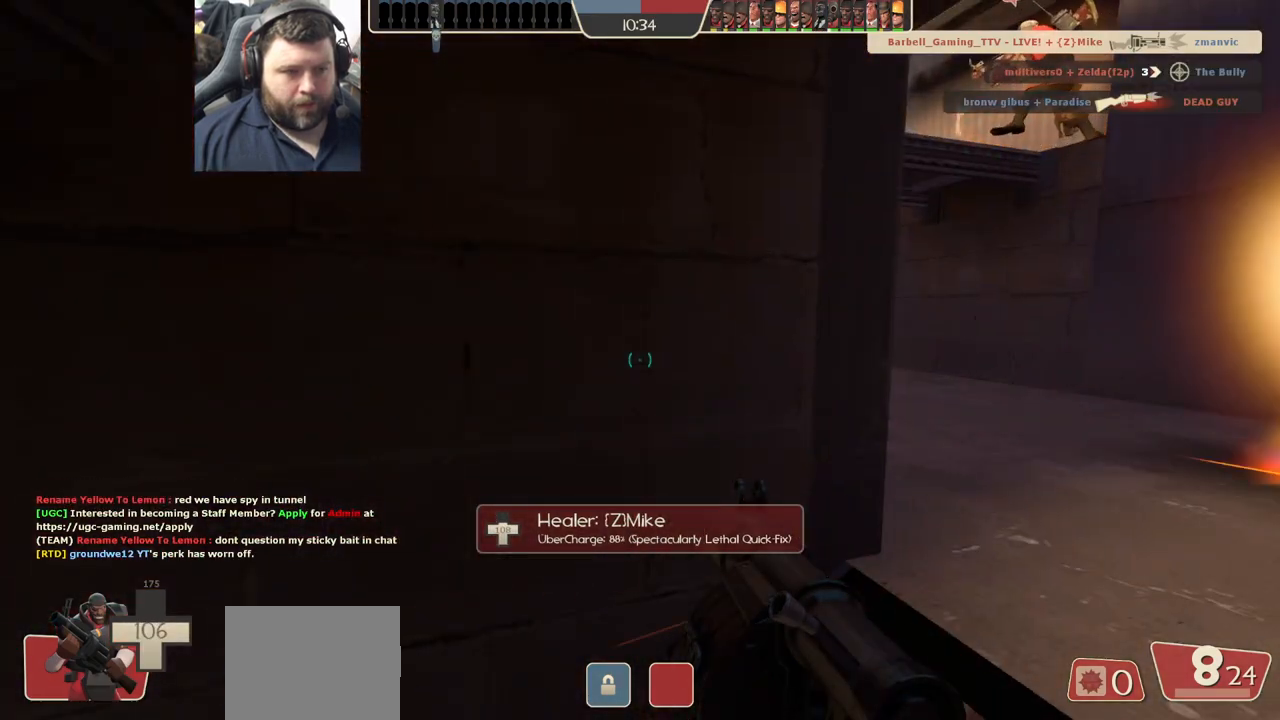
{"buttons": [], "left_stick": "center", "right_stick": "center", "events": [[17, "SQUARE", "down"], [83, "SQUARE", "up"], [150, "SQUARE", "down"], [167, "left_stick", "right"], [250, "SQUARE", "up"], [250, "left_stick", "center"], [350, "SQUARE", "down"], [433, "SQUARE", "up"]]}
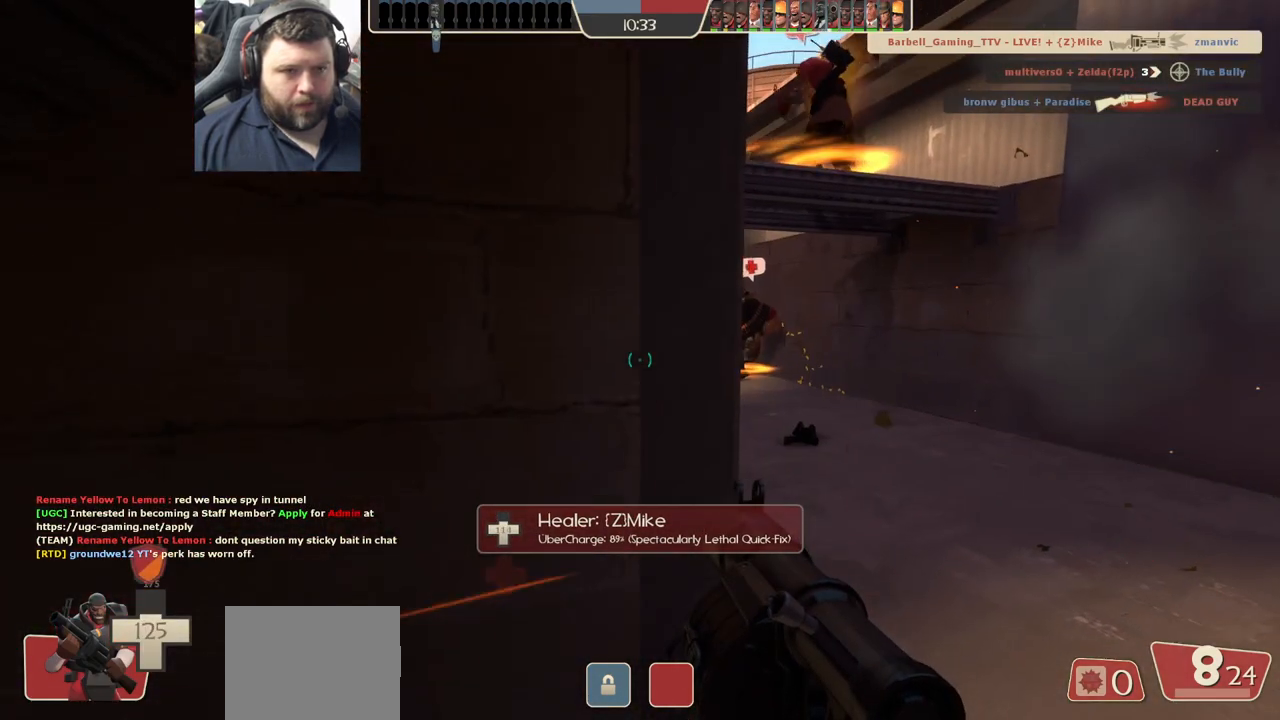
{"buttons": ["R2"], "left_stick": "up-right", "right_stick": "center", "events": [[100, "left_stick", "up-right"], [300, "right_stick", "left"], [317, "R2", "down"], [383, "right_stick", "center"]]}
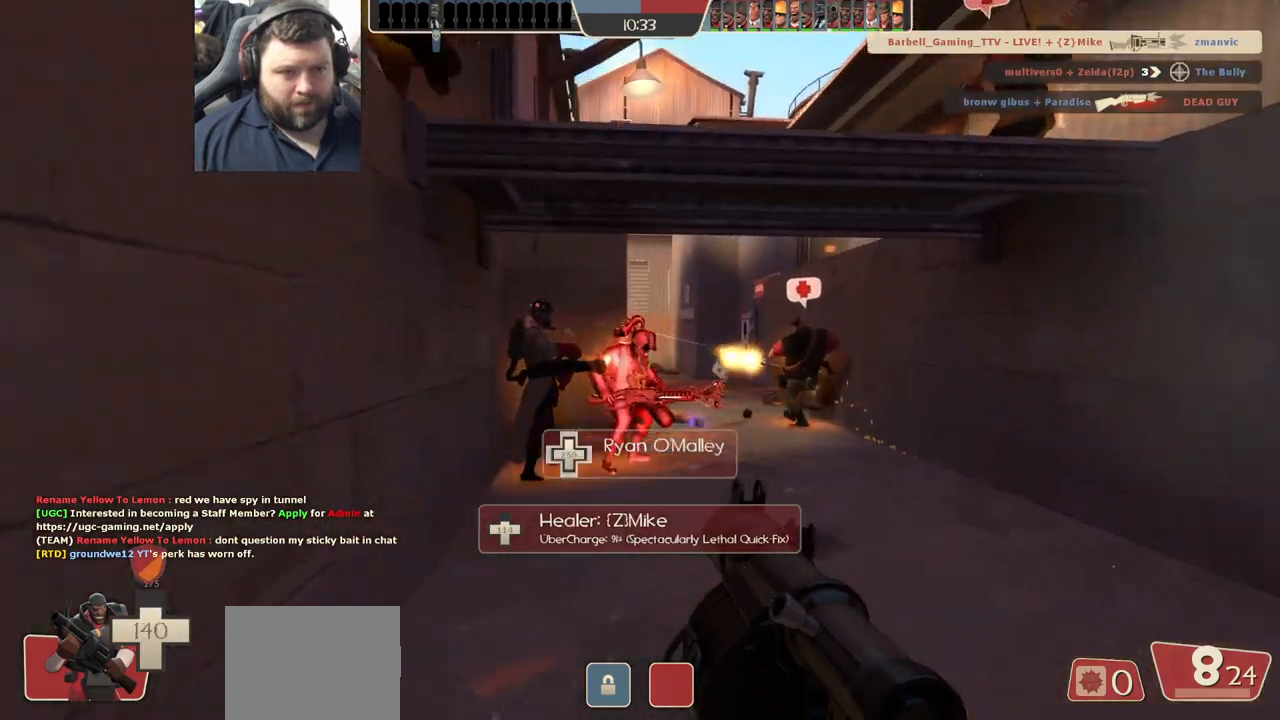
{"buttons": ["R2"], "left_stick": "up-right", "right_stick": "center", "events": [[400, "right_stick", "down-left"], [500, "right_stick", "center"]]}
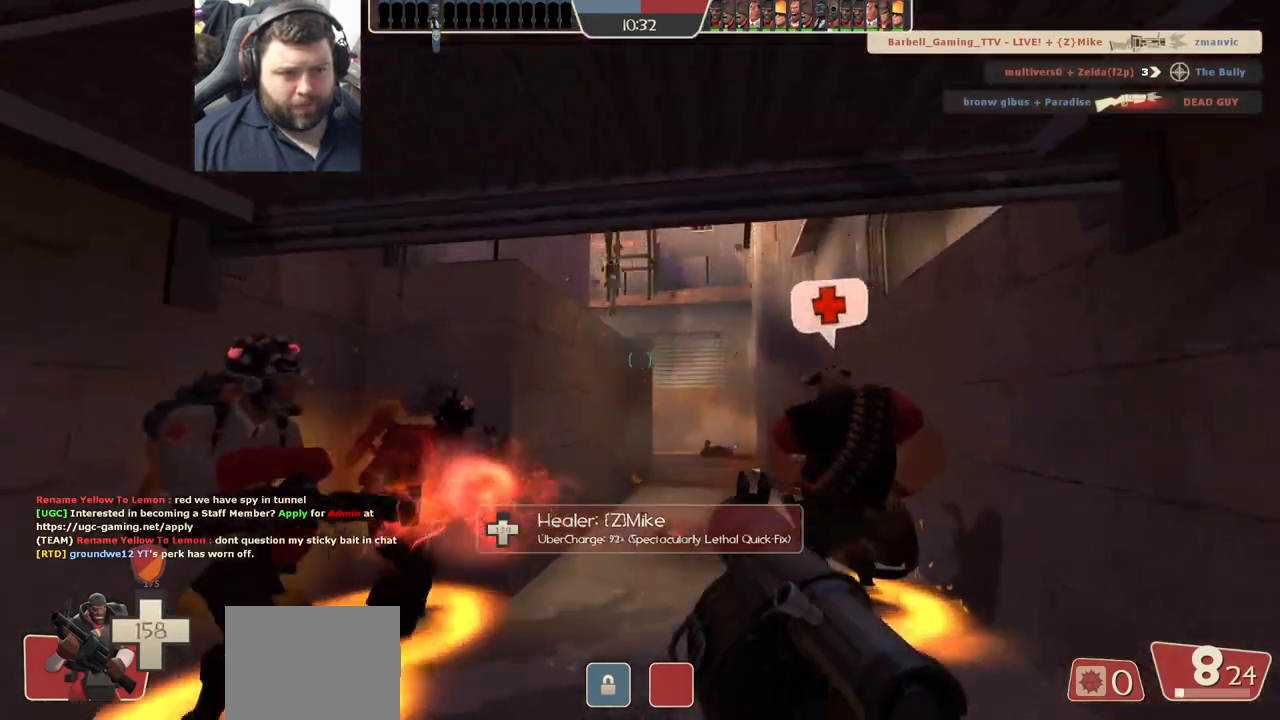
{"buttons": [], "left_stick": "up", "right_stick": "center", "events": [[33, "L1", "down"], [83, "L1", "up"], [83, "R2", "up"], [233, "left_stick", "up"]]}
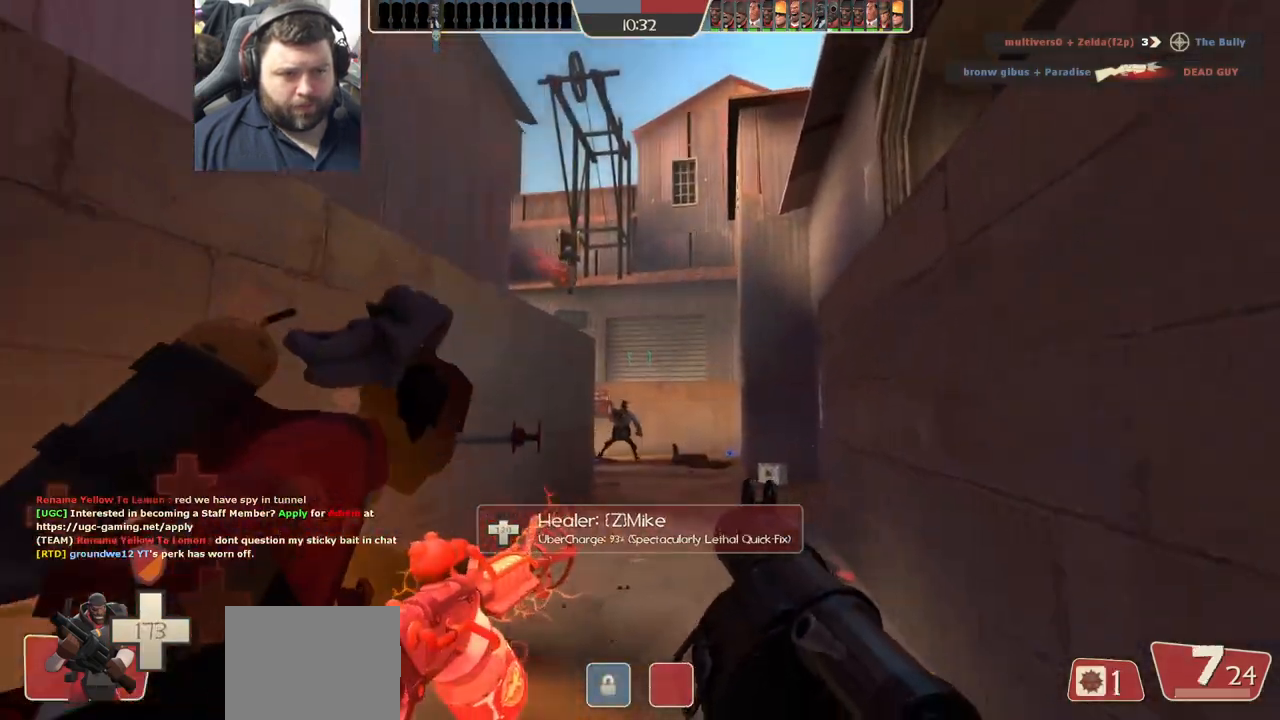
{"buttons": ["L2", "R2"], "left_stick": "down", "right_stick": "center", "events": [[17, "R2", "down"], [133, "R2", "up"], [167, "R2", "down"], [283, "R2", "up"], [300, "left_stick", "down"], [333, "R2", "down"], [417, "L2", "down"], [417, "R2", "up"], [467, "R2", "down"]]}
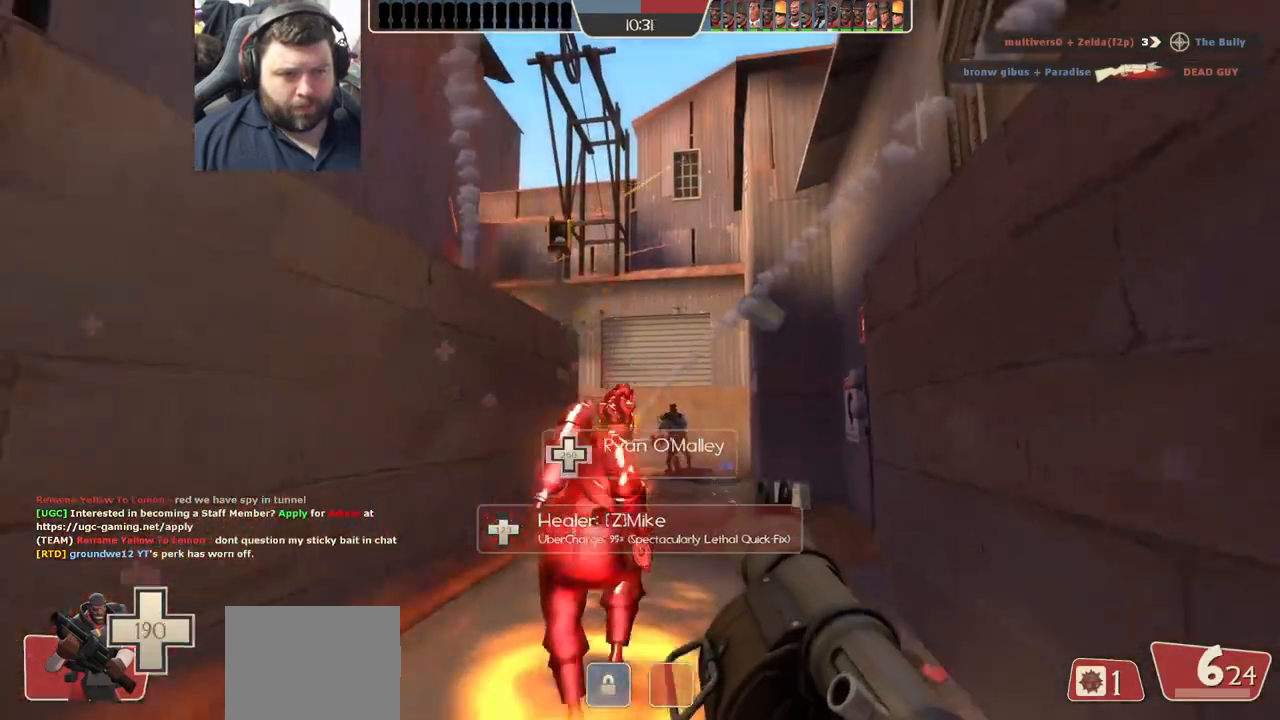
{"buttons": ["L2", "R2"], "left_stick": "down-left", "right_stick": "center", "events": [[33, "R2", "up"], [50, "left_stick", "down-left"], [100, "R2", "down"], [183, "R2", "up"], [233, "L2", "up"], [233, "R2", "down"], [300, "L2", "down"], [317, "R2", "up"], [350, "R2", "down"], [433, "L2", "up"], [450, "R2", "up"], [467, "L2", "down"], [500, "R2", "down"]]}
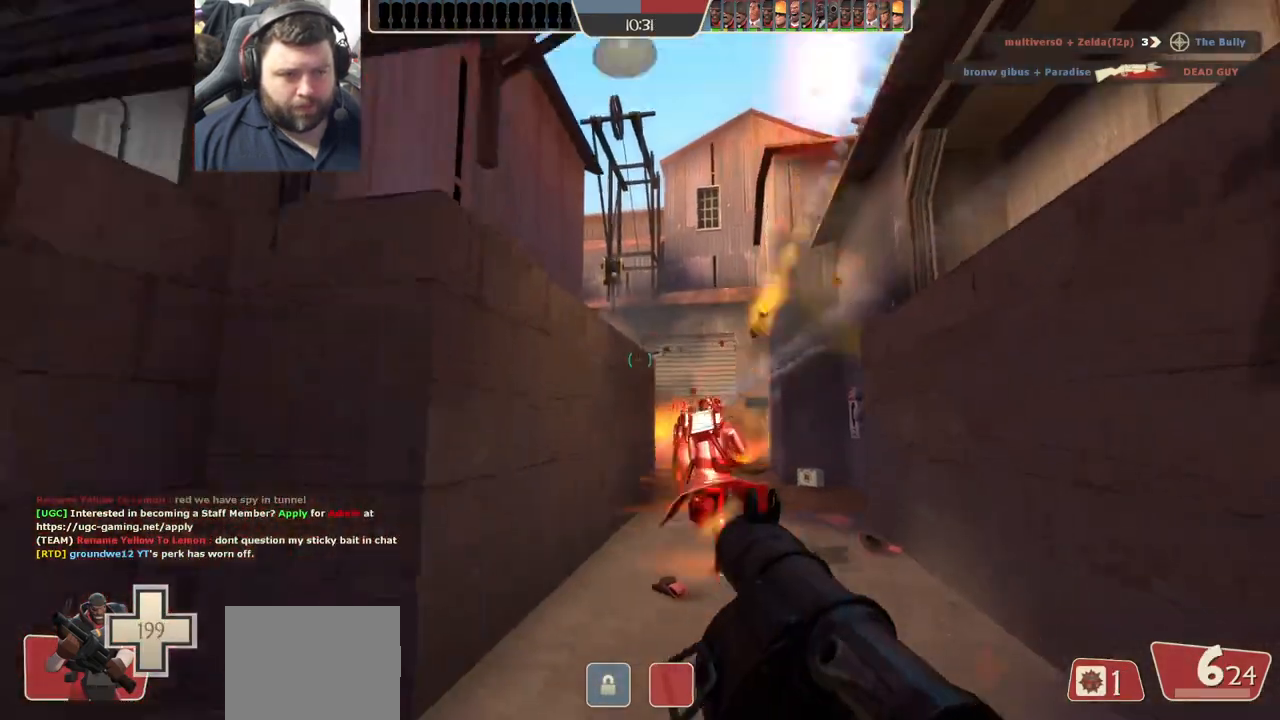
{"buttons": ["L2"], "left_stick": "up", "right_stick": "center", "events": [[100, "L2", "up"], [100, "R2", "up"], [167, "L2", "down"], [233, "SQUARE", "down"], [300, "L2", "up"], [317, "SQUARE", "up"], [367, "left_stick", "up-left"], [383, "L2", "down"], [400, "SQUARE", "down"], [500, "SQUARE", "up"], [500, "left_stick", "up"]]}
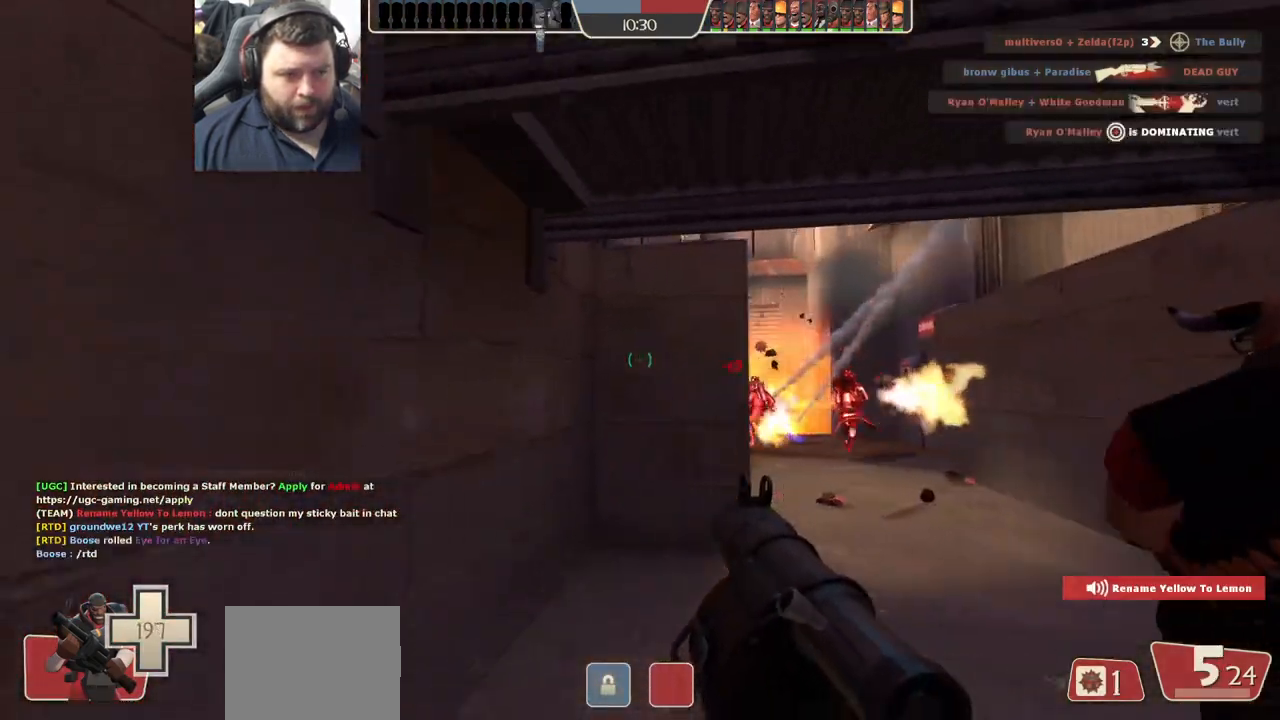
{"buttons": ["L2"], "left_stick": "up-right", "right_stick": "center", "events": [[33, "L2", "up"], [83, "L2", "down"], [133, "left_stick", "up-right"]]}
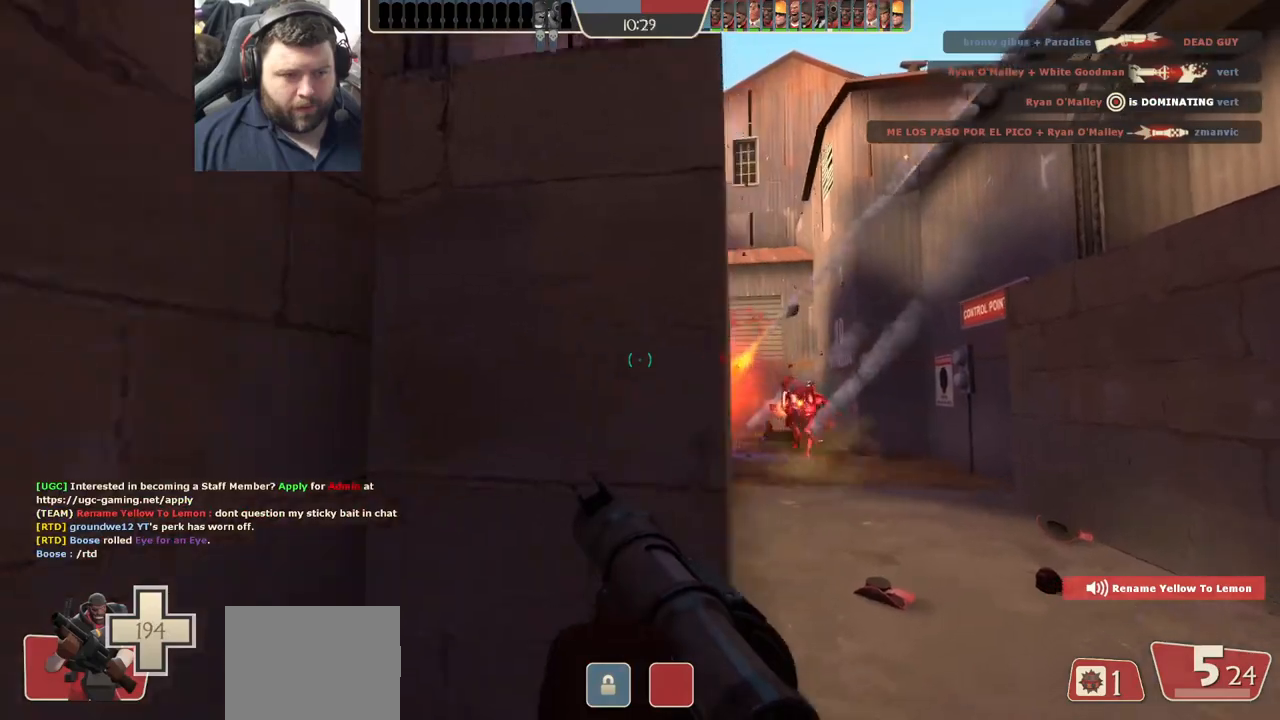
{"buttons": [], "left_stick": "up-right", "right_stick": "left", "events": [[250, "L2", "up"], [500, "right_stick", "left"]]}
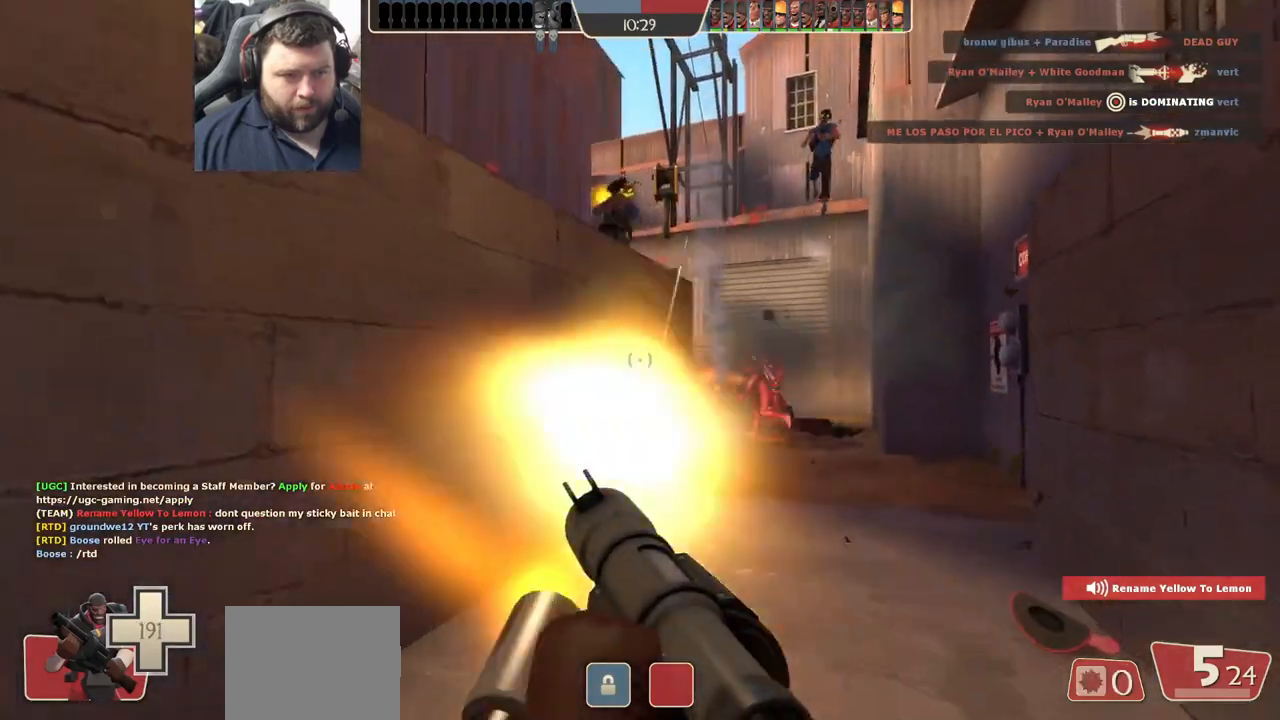
{"buttons": [], "left_stick": "up", "right_stick": "center", "events": [[50, "right_stick", "center"], [100, "R2", "down"], [217, "R2", "up"], [300, "R2", "down"], [367, "R2", "up"], [383, "left_stick", "up"], [450, "R2", "down"], [500, "R2", "up"]]}
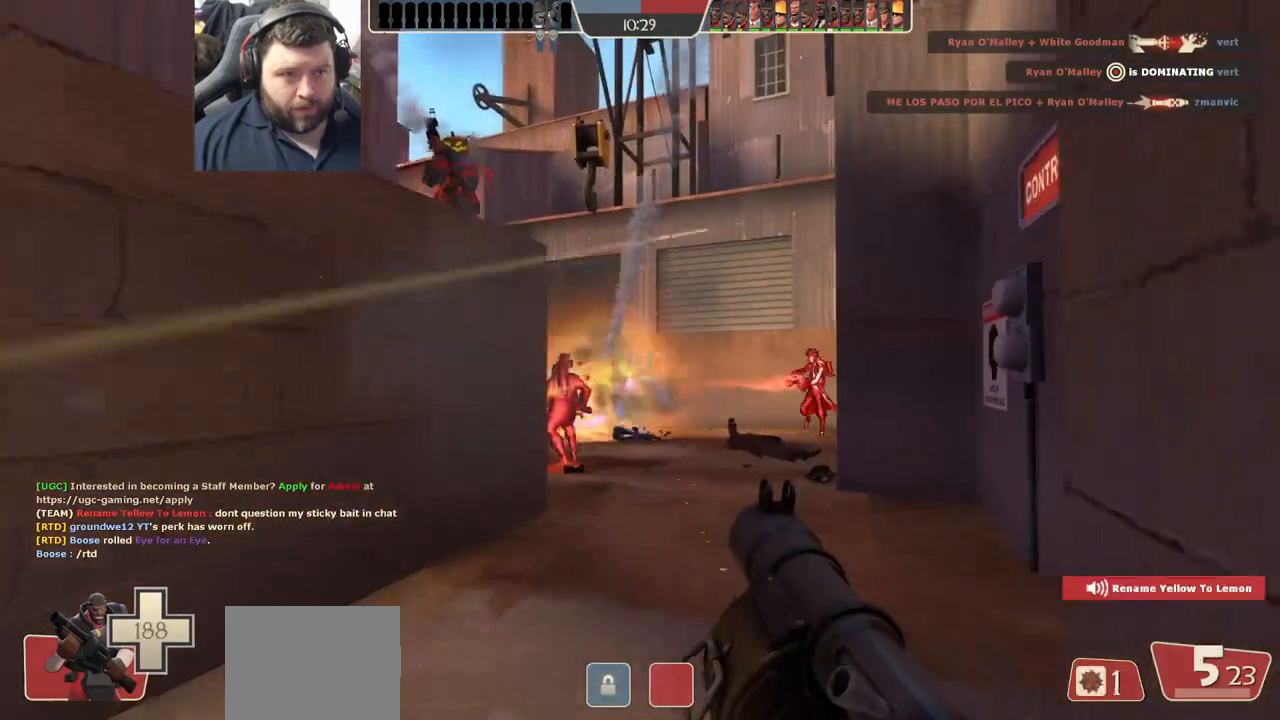
{"buttons": ["R2"], "left_stick": "down", "right_stick": "center", "events": [[83, "R2", "down"], [100, "left_stick", "down-left"], [133, "R2", "up"], [200, "R2", "down"], [300, "R2", "up"], [333, "R2", "down"], [417, "left_stick", "down"], [433, "R2", "up"], [483, "R2", "down"]]}
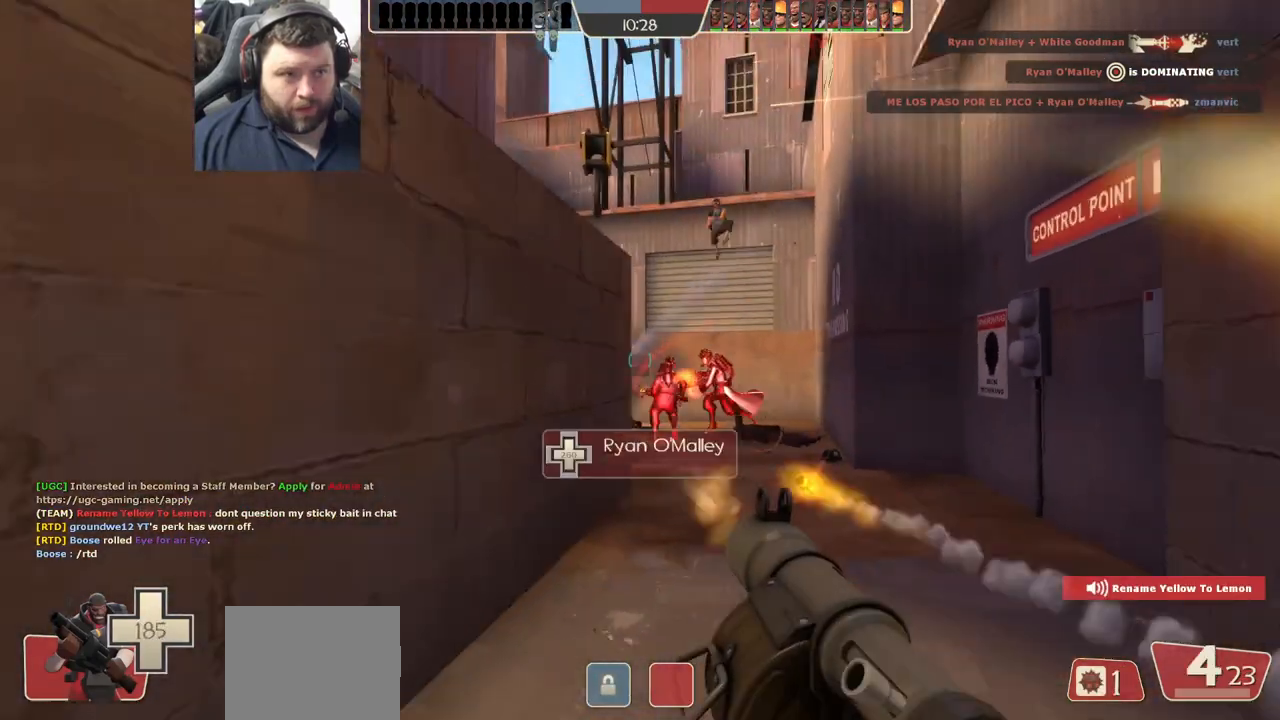
{"buttons": ["L2"], "left_stick": "down-left", "right_stick": "center", "events": [[50, "L2", "down"], [67, "R2", "up"], [67, "left_stick", "down-right"], [117, "R2", "down"], [200, "R2", "up"], [233, "left_stick", "down-left"], [250, "R2", "down"], [333, "R2", "up"], [383, "R2", "down"], [500, "R2", "up"]]}
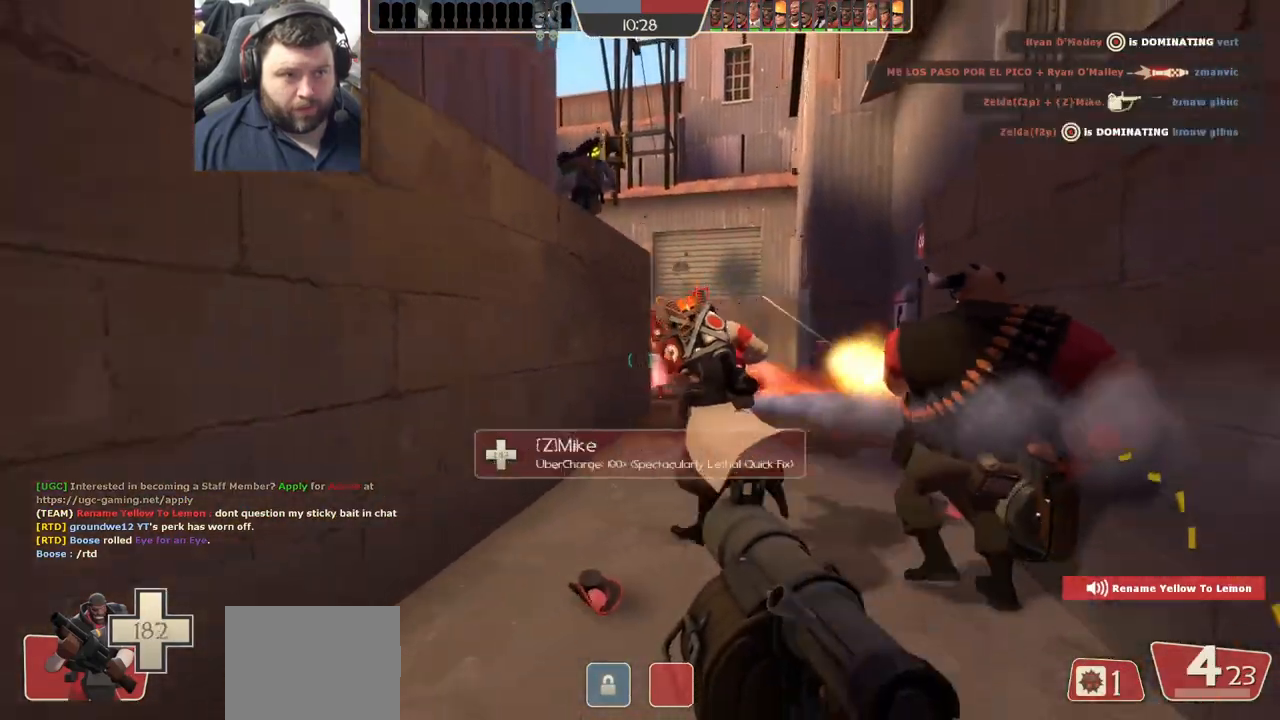
{"buttons": ["L2"], "left_stick": "up", "right_stick": "center", "events": [[33, "left_stick", "up-left"], [100, "left_stick", "up"], [200, "SQUARE", "down"], [267, "SQUARE", "up"], [333, "SQUARE", "down"], [417, "SQUARE", "up"]]}
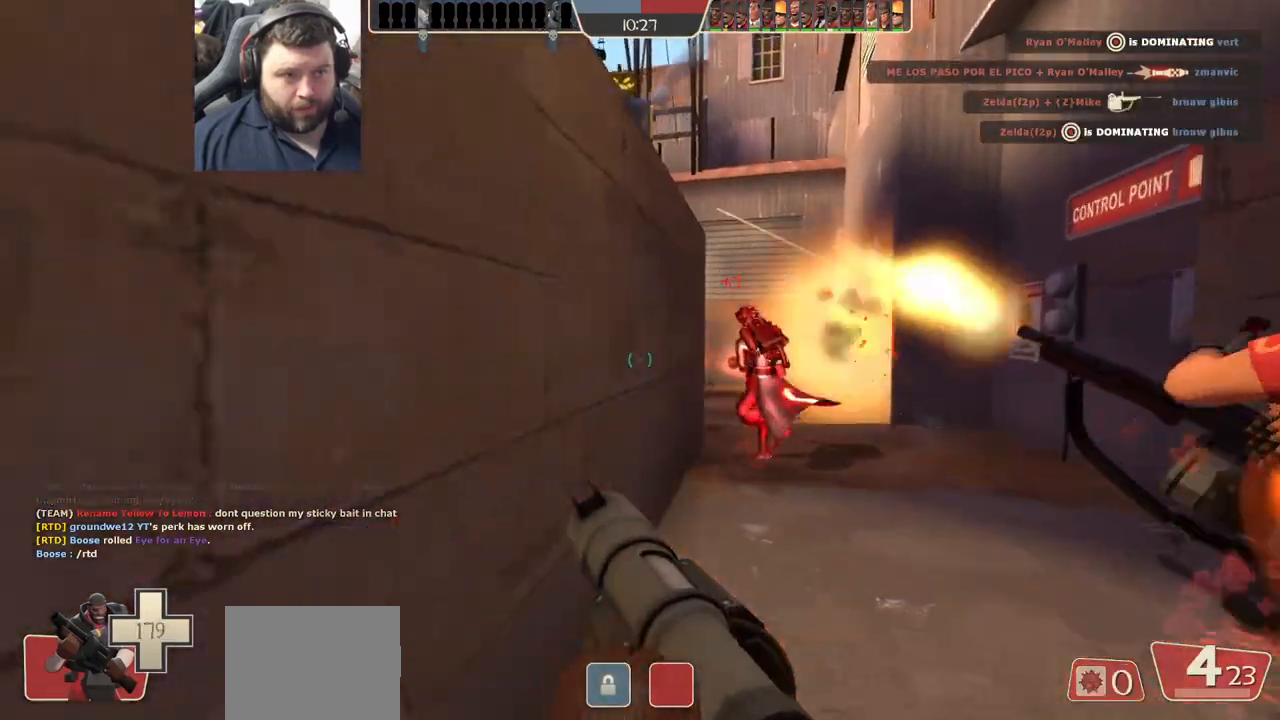
{"buttons": ["L2"], "left_stick": "up-right", "right_stick": "center", "events": [[17, "L2", "up"], [83, "left_stick", "up-right"], [200, "L2", "down"], [200, "right_stick", "left"], [300, "right_stick", "center"]]}
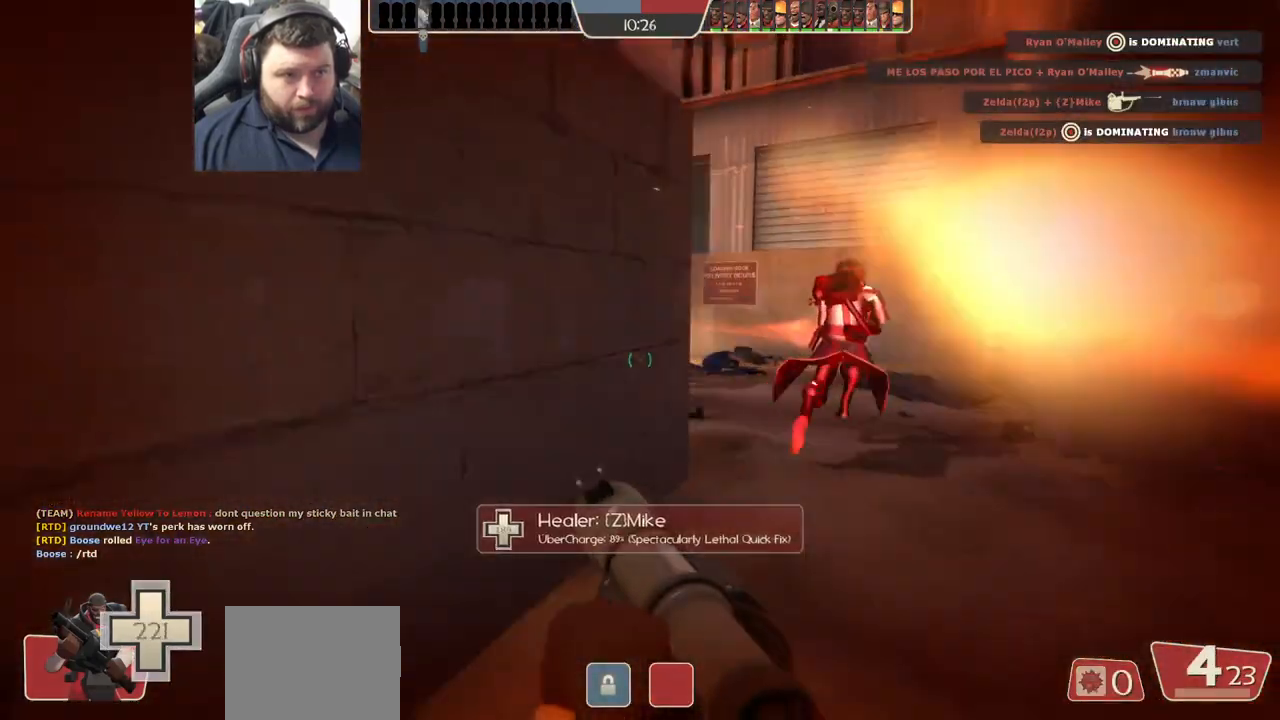
{"buttons": [], "left_stick": "up-right", "right_stick": "left", "events": [[33, "L2", "up"], [200, "right_stick", "left"]]}
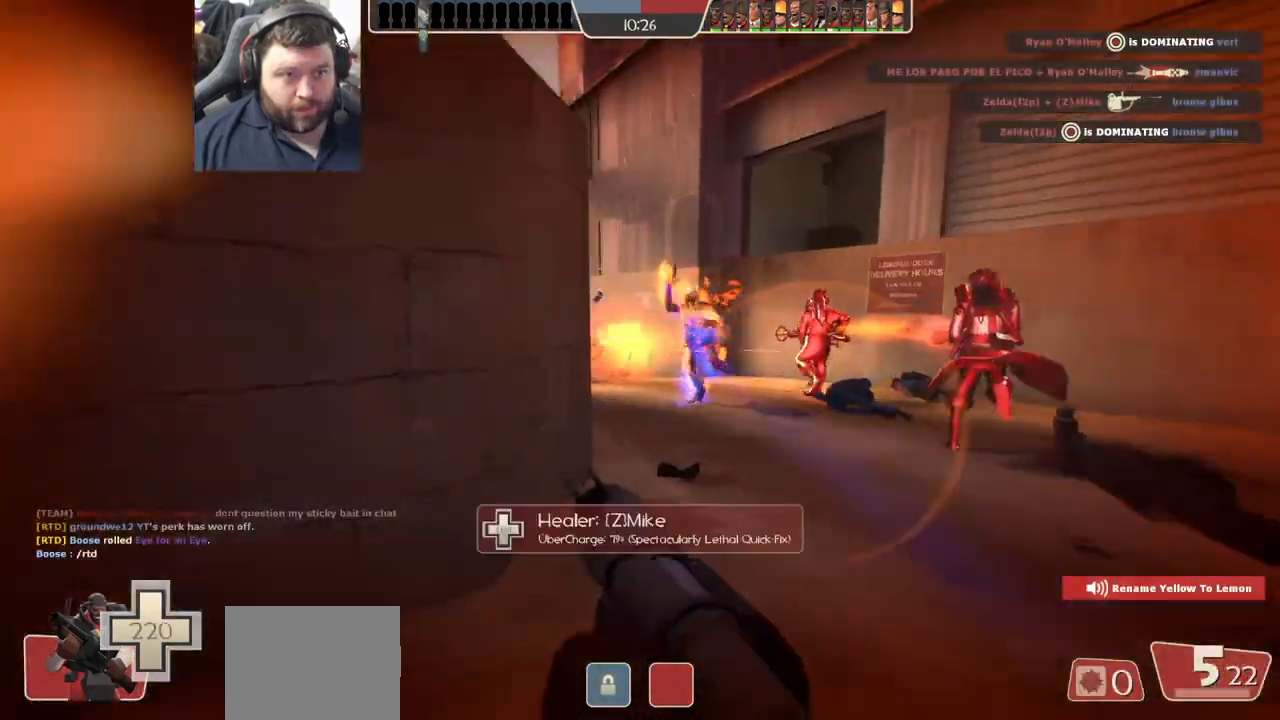
{"buttons": [], "left_stick": "up-right", "right_stick": "center", "events": [[50, "right_stick", "center"], [67, "R2", "down"], [200, "R2", "up"], [250, "R2", "down"], [333, "R2", "up"], [400, "R2", "down"], [467, "R2", "up"]]}
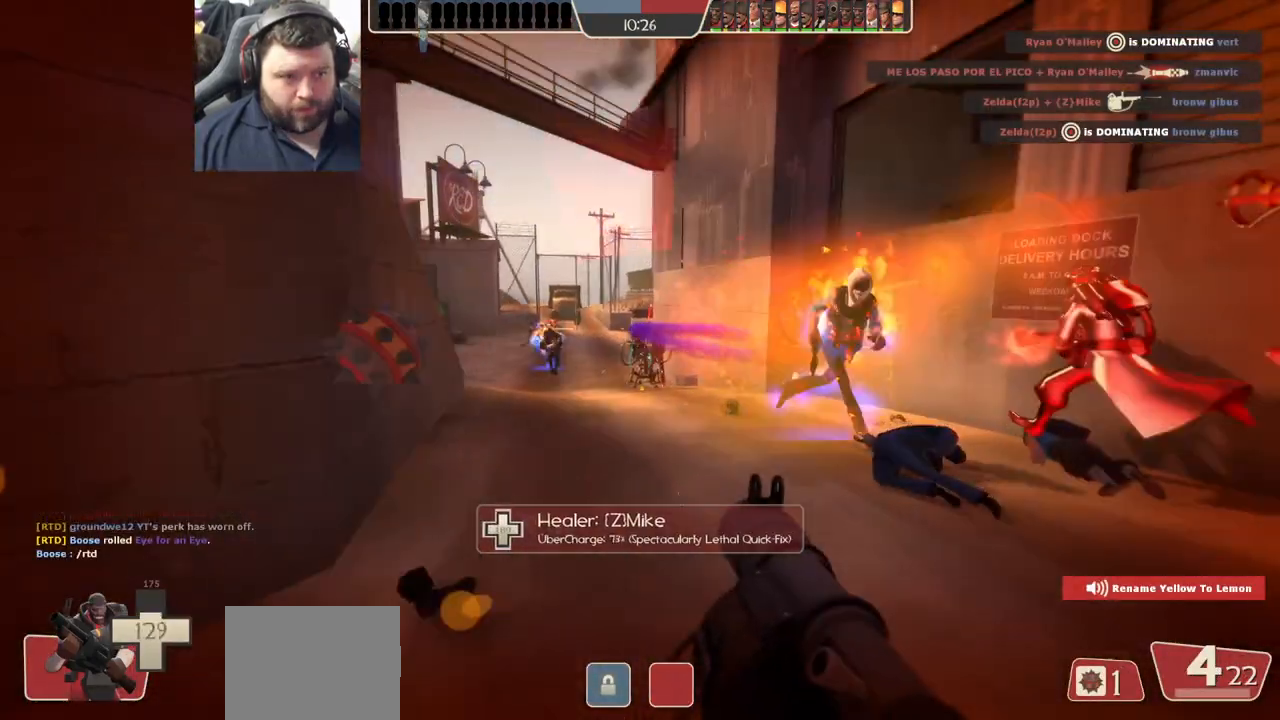
{"buttons": [], "left_stick": "down-right", "right_stick": "center", "events": [[50, "R2", "down"], [67, "left_stick", "up-left"], [100, "R2", "up"], [167, "R2", "down"], [233, "R2", "up"], [283, "R2", "down"], [350, "R2", "up"], [417, "R2", "down"], [417, "left_stick", "up-right"], [483, "R2", "up"], [500, "left_stick", "down-right"]]}
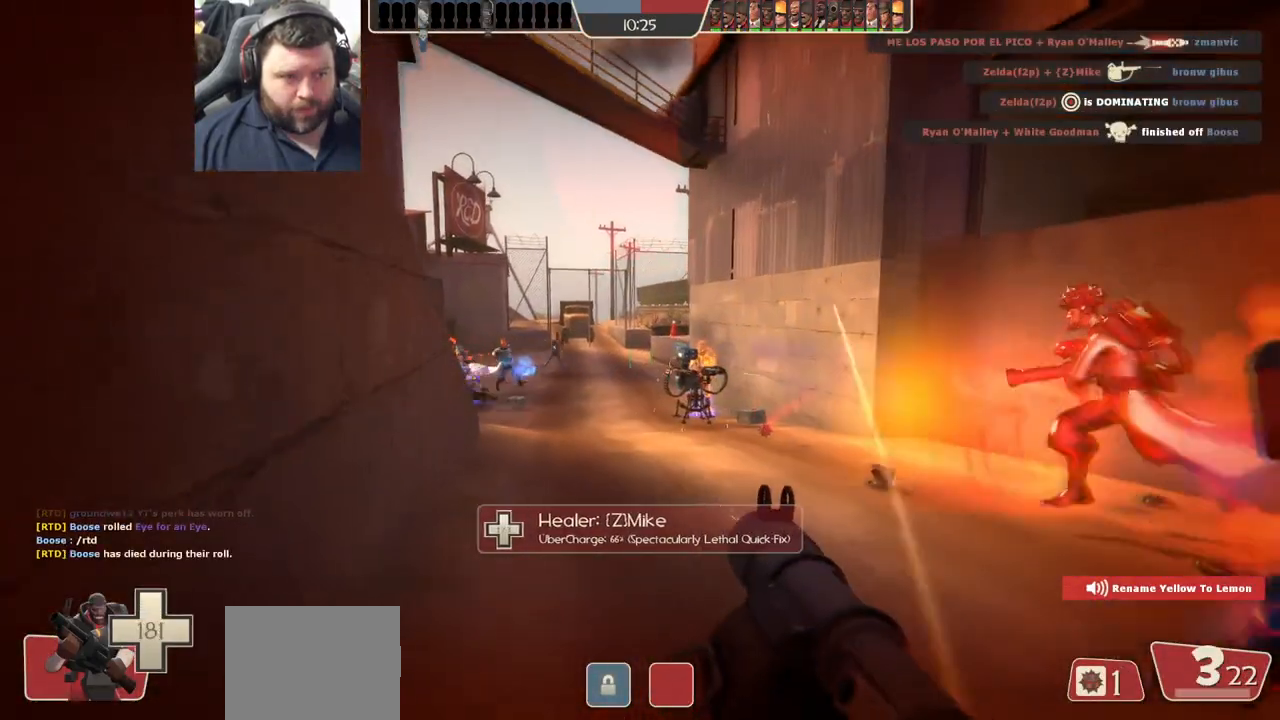
{"buttons": ["L2", "R2"], "left_stick": "down-right", "right_stick": "center", "events": [[67, "R2", "down"], [100, "left_stick", "down-left"], [117, "R2", "up"], [150, "L2", "down"], [183, "R2", "down"], [183, "left_stick", "up-left"], [250, "R2", "up"], [250, "left_stick", "up-right"], [317, "R2", "down"], [383, "R2", "up"], [450, "R2", "down"], [483, "left_stick", "down-right"]]}
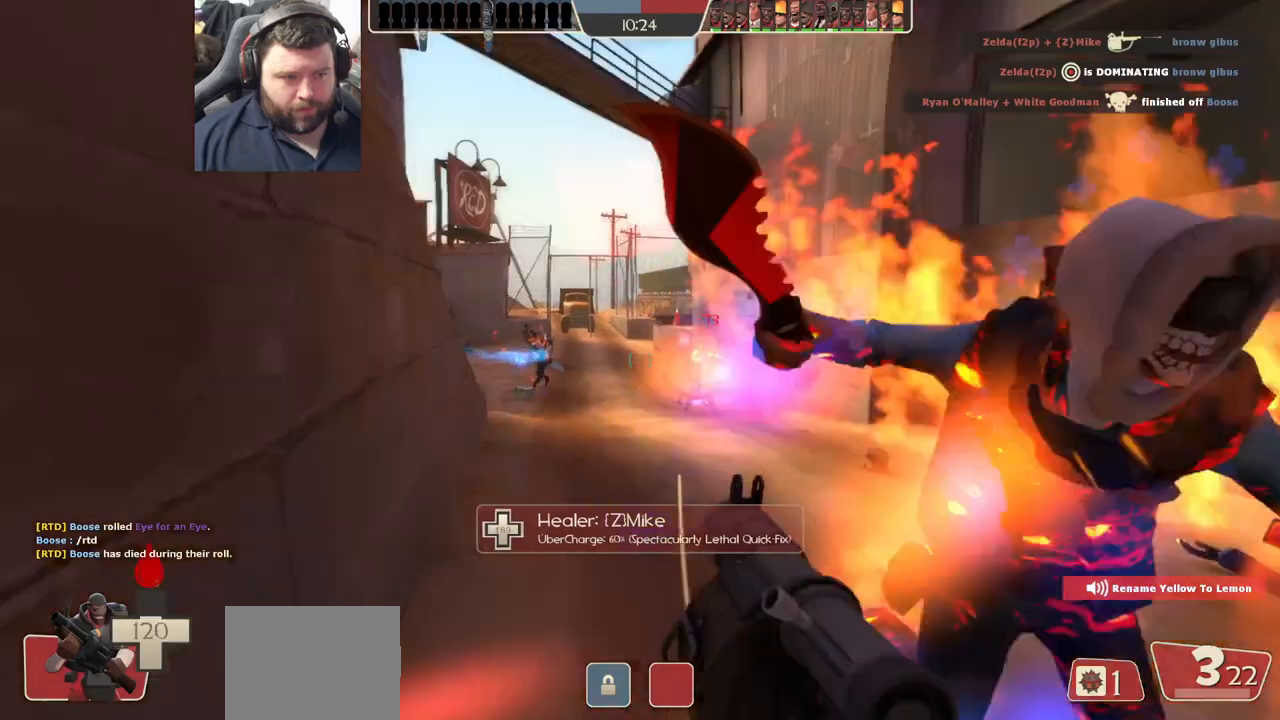
{"buttons": ["L2", "R2"], "left_stick": "right", "right_stick": "center", "events": [[17, "R2", "up"], [50, "left_stick", "down-left"], [83, "L2", "up"], [83, "R2", "down"], [133, "L2", "down"], [150, "R2", "up"], [183, "left_stick", "up-left"], [200, "R2", "down"], [267, "L2", "up"], [267, "left_stick", "up-right"], [283, "R2", "up"], [300, "L2", "down"], [350, "R2", "down"], [417, "R2", "up"], [417, "left_stick", "right"], [450, "L2", "up"], [483, "L2", "down"], [483, "R2", "down"]]}
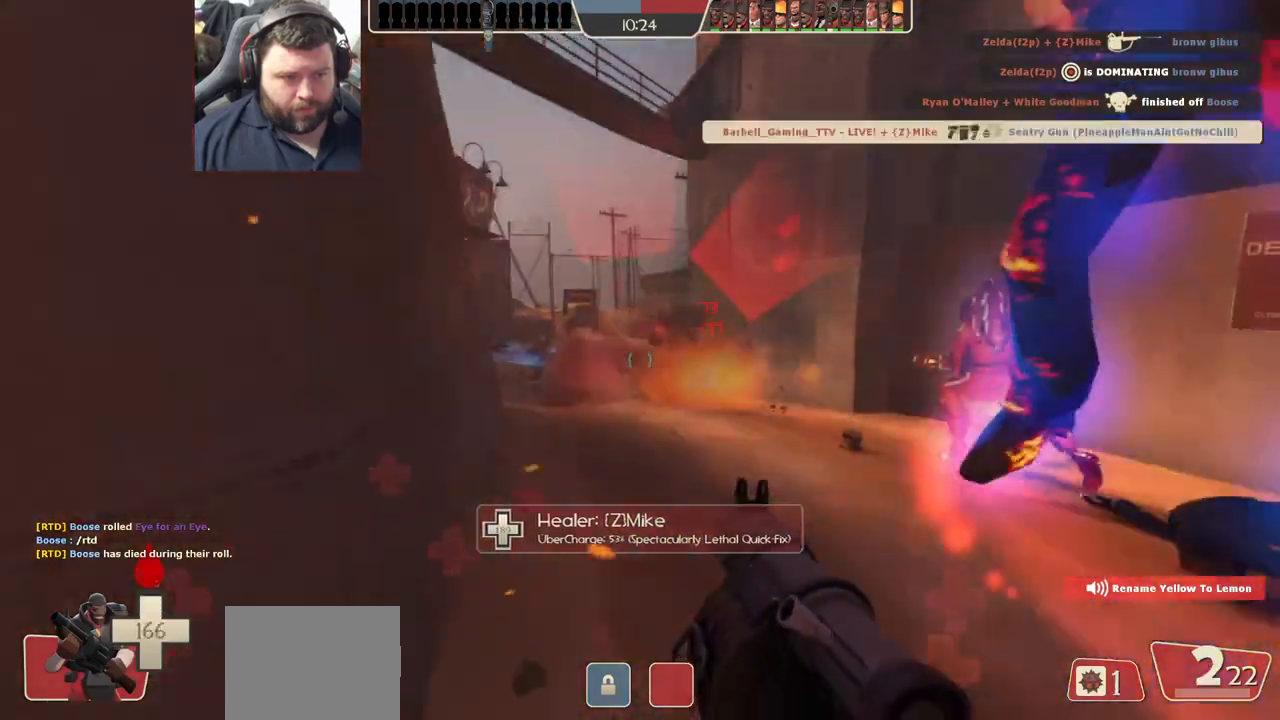
{"buttons": ["L1", "L2"], "left_stick": "up-right", "right_stick": "center", "events": [[33, "R2", "up"], [117, "R2", "down"], [150, "left_stick", "up-right"], [200, "R2", "up"], [267, "R2", "down"], [333, "R2", "up"], [400, "R2", "down"], [417, "L2", "up"], [450, "L1", "down"], [450, "L2", "down"], [467, "R2", "up"]]}